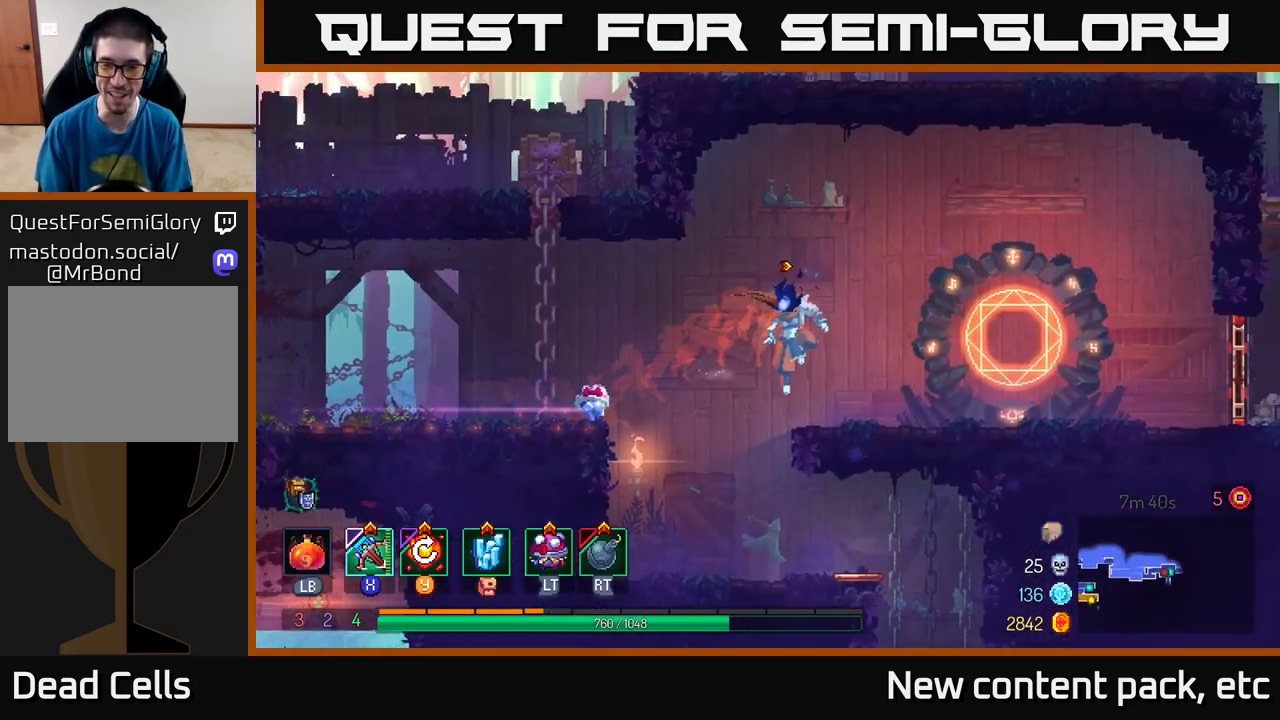
Gameplay with a controller (Xbox layout); each line is a JSON object with the inputs held at the frame after it. "events" lists button and stick changes between this image and that frame as [ms after this image, input, new state], when the widget could be followed in between.
{"buttons": ["B"], "left_stick": "right", "right_stick": "center", "events": [[250, "left_stick", "center"], [317, "left_stick", "right"], [467, "B", "down"]]}
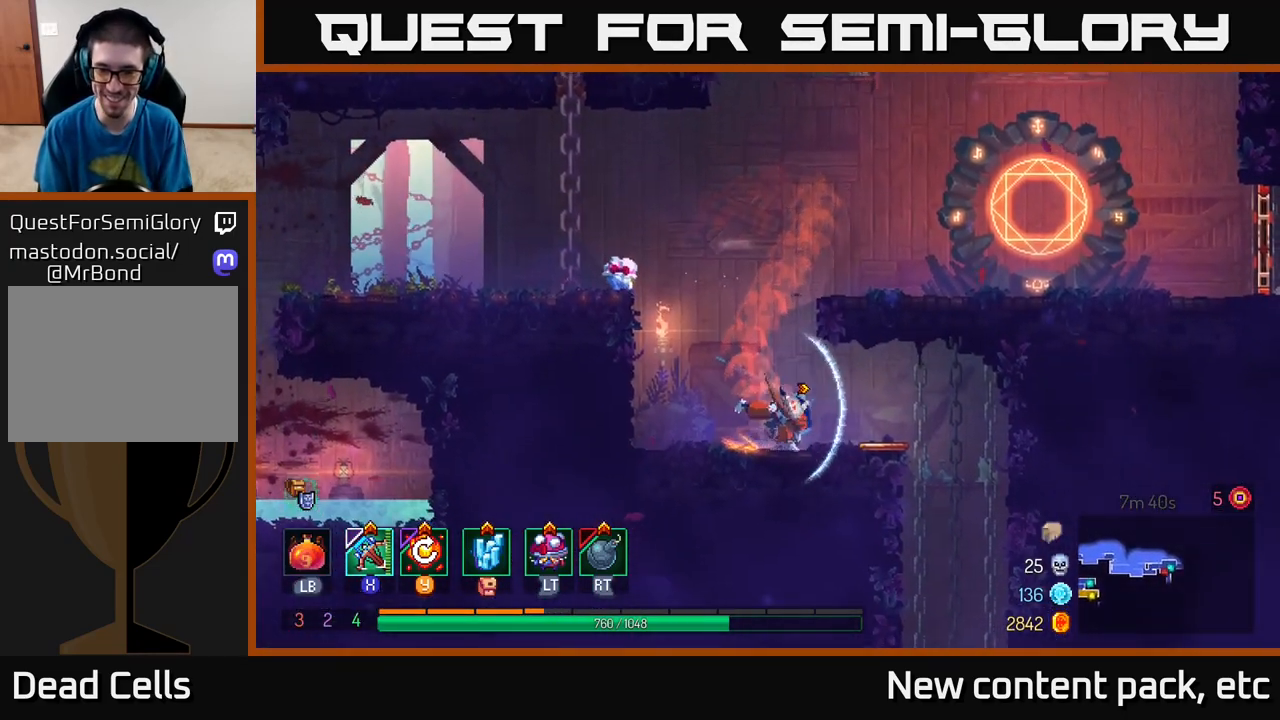
{"buttons": ["A"], "left_stick": "down", "right_stick": "center", "events": [[100, "B", "up"], [250, "left_stick", "down"], [300, "A", "down"], [367, "A", "up"], [467, "A", "down"]]}
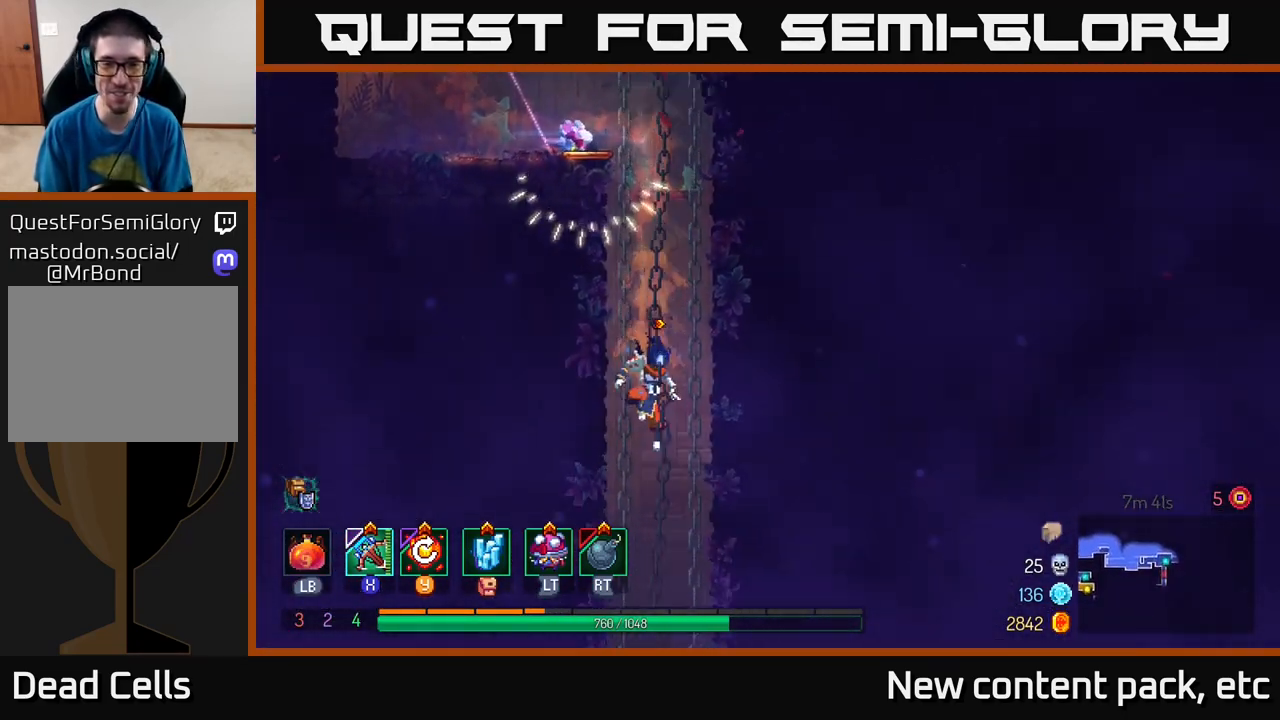
{"buttons": [], "left_stick": "center", "right_stick": "center", "events": [[67, "A", "up"], [117, "left_stick", "center"]]}
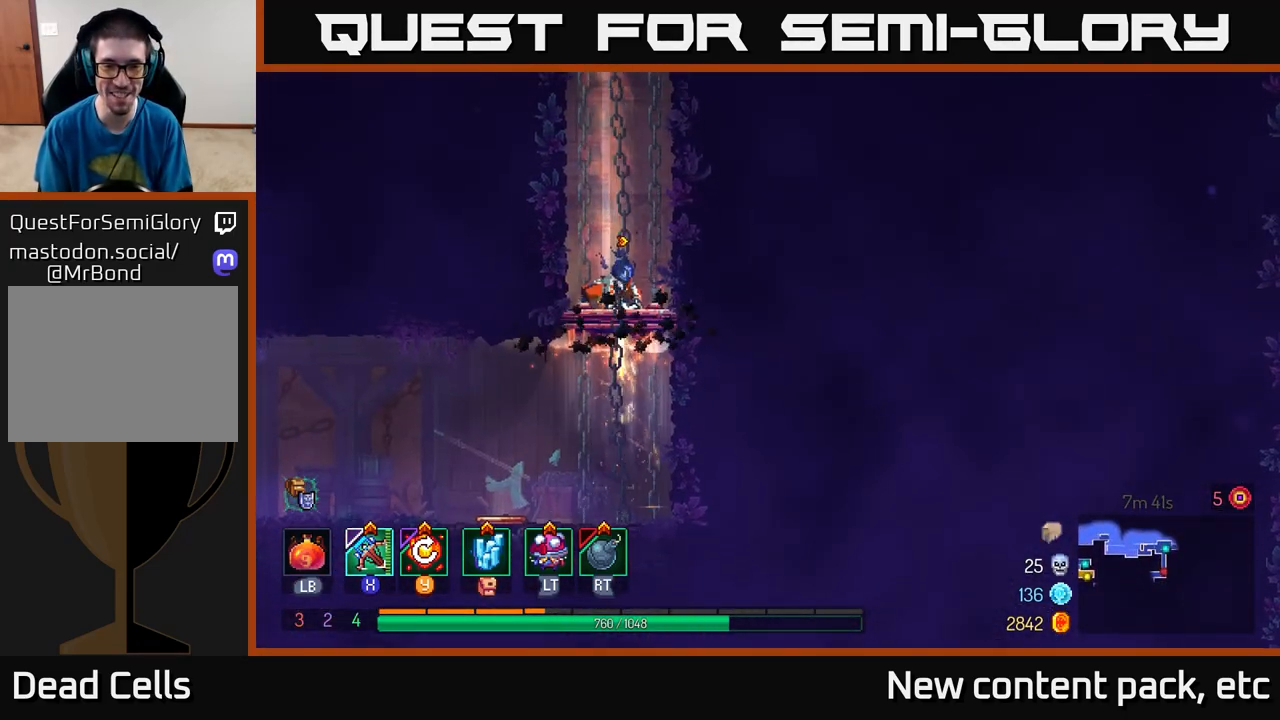
{"buttons": ["A"], "left_stick": "down", "right_stick": "center", "events": [[217, "left_stick", "down"], [350, "A", "down"], [417, "A", "up"], [483, "A", "down"]]}
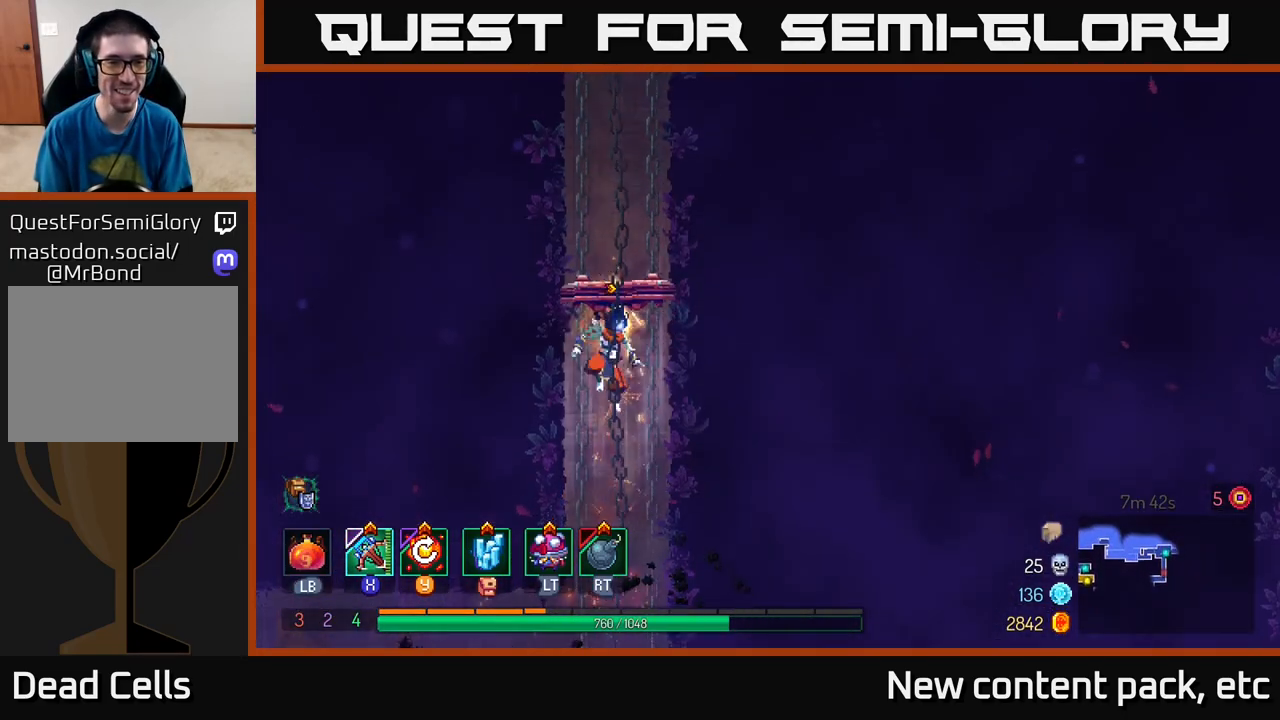
{"buttons": [], "left_stick": "left", "right_stick": "center", "events": [[100, "A", "up"], [217, "left_stick", "left"], [250, "B", "down"], [417, "B", "up"]]}
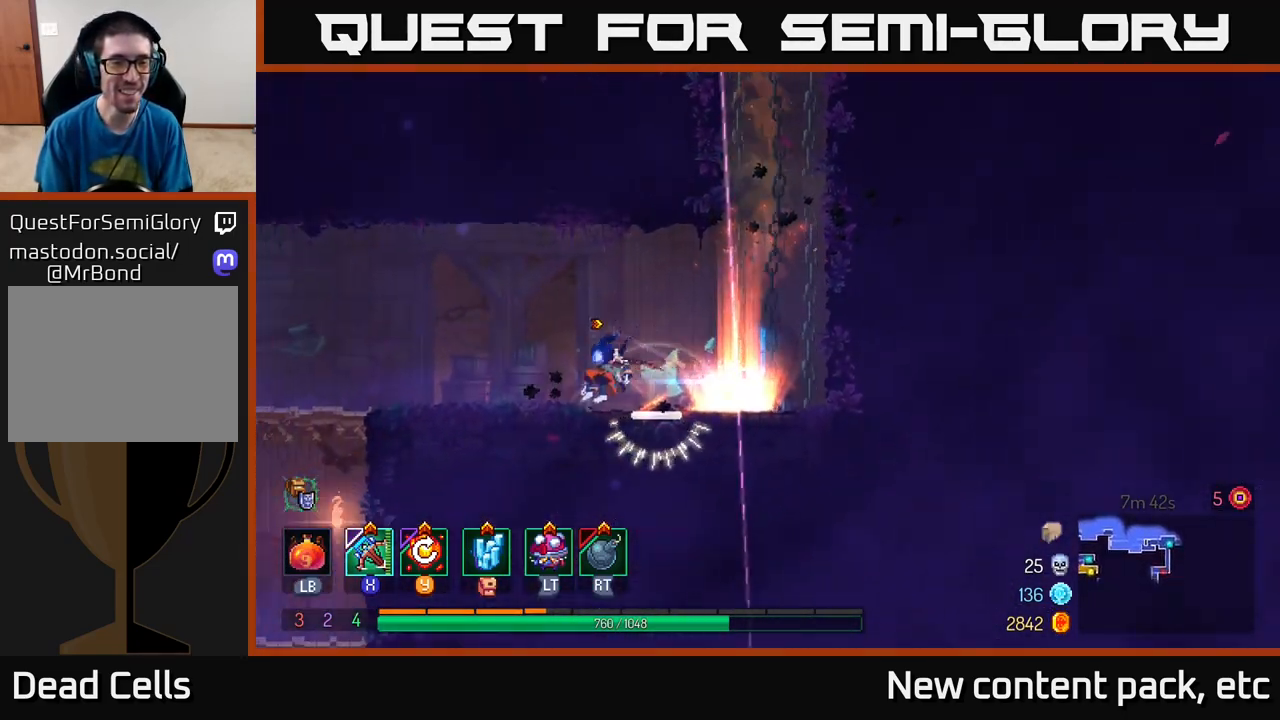
{"buttons": [], "left_stick": "left", "right_stick": "center", "events": []}
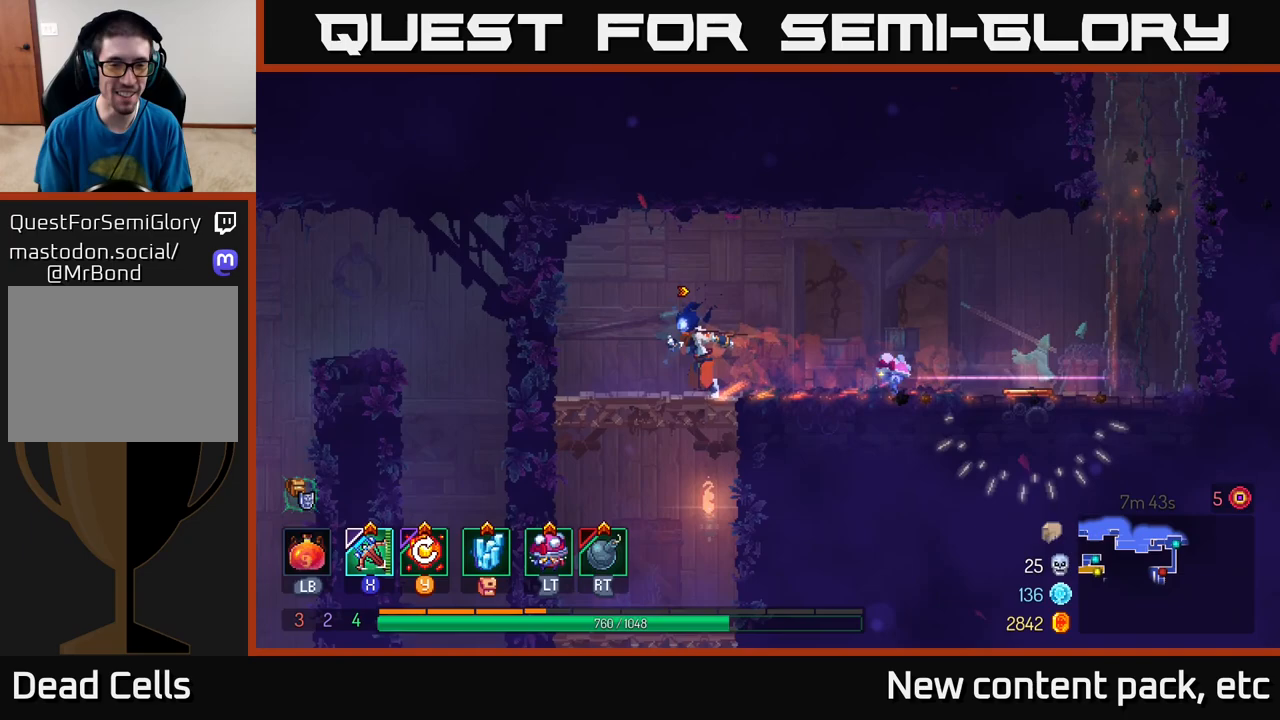
{"buttons": [], "left_stick": "center", "right_stick": "center", "events": [[167, "A", "down"], [200, "left_stick", "down"], [233, "A", "up"], [283, "A", "down"], [383, "A", "up"], [433, "left_stick", "center"]]}
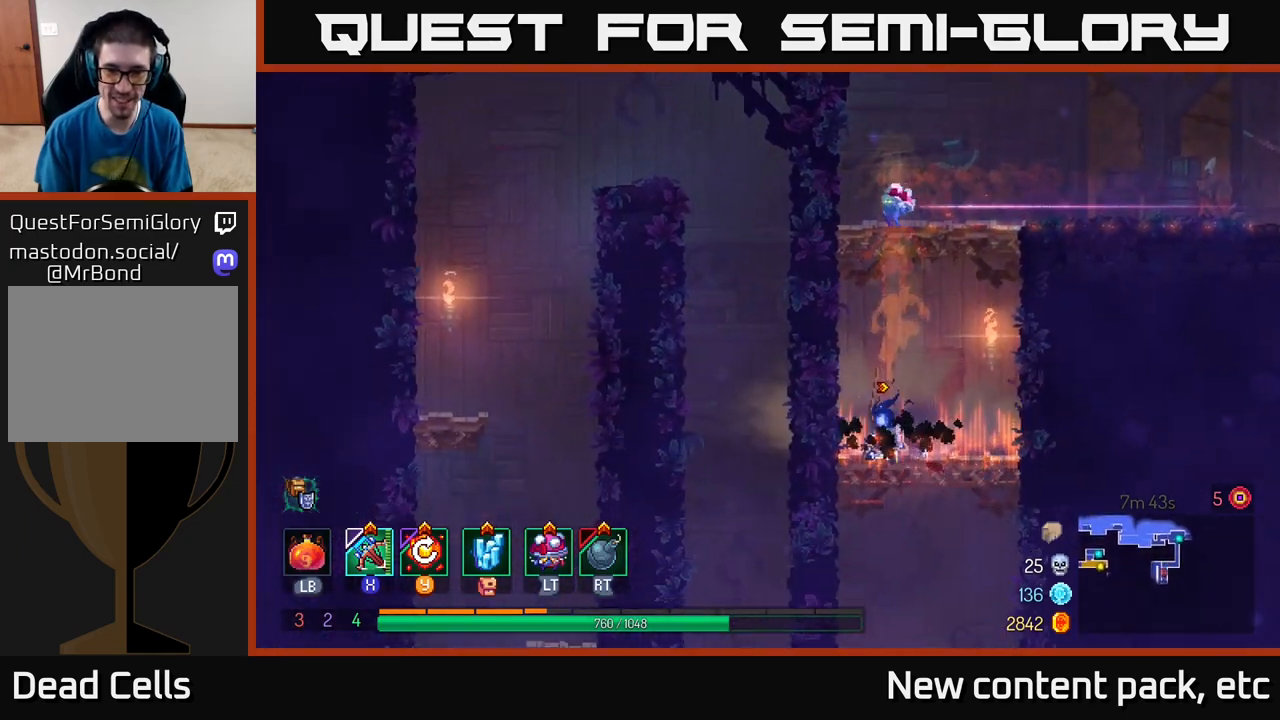
{"buttons": ["A"], "left_stick": "down", "right_stick": "center", "events": [[317, "left_stick", "down"], [367, "A", "down"], [433, "A", "up"], [483, "A", "down"]]}
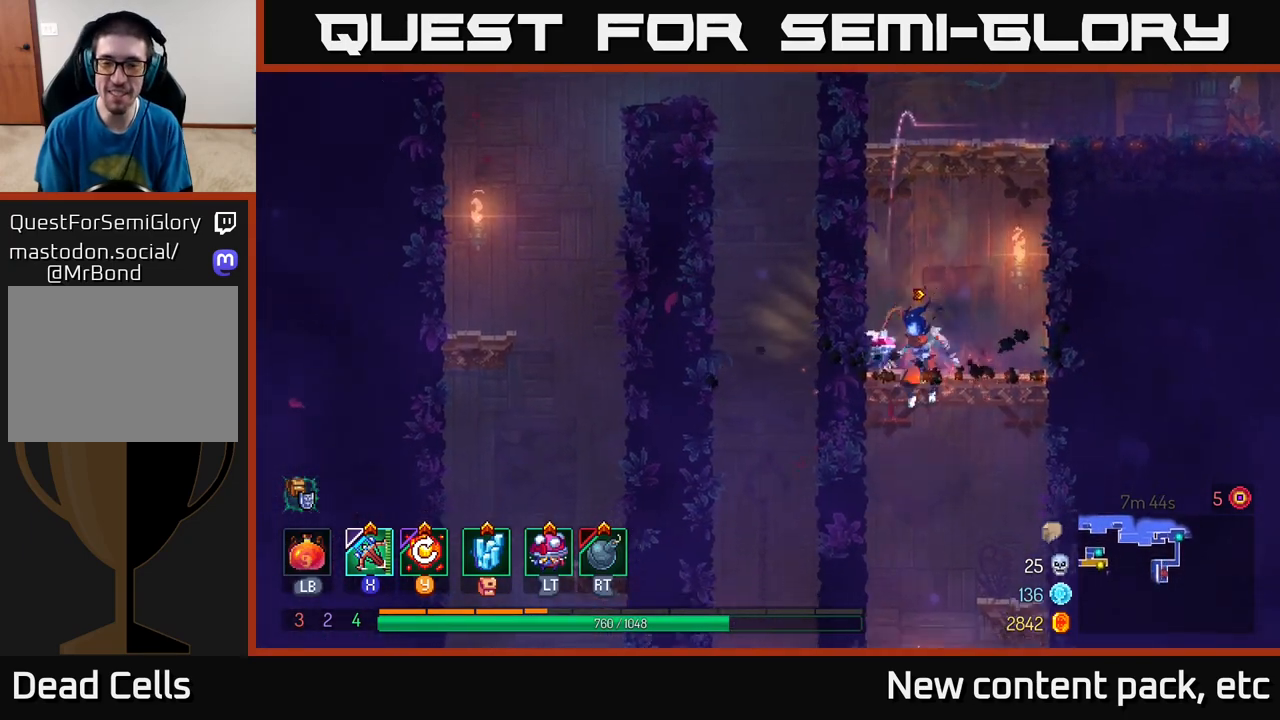
{"buttons": [], "left_stick": "center", "right_stick": "center", "events": [[100, "A", "up"], [233, "left_stick", "center"]]}
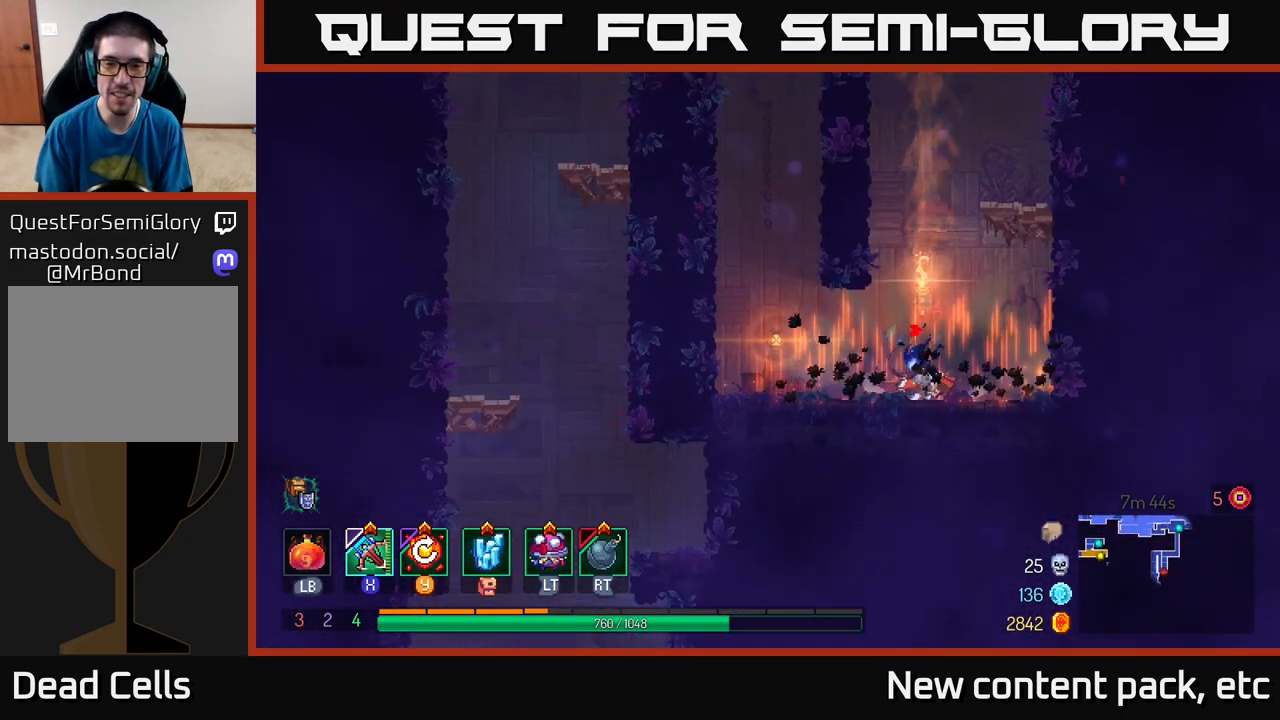
{"buttons": ["A"], "left_stick": "left", "right_stick": "center", "events": [[33, "left_stick", "left"], [150, "B", "down"], [250, "B", "up"], [383, "A", "down"]]}
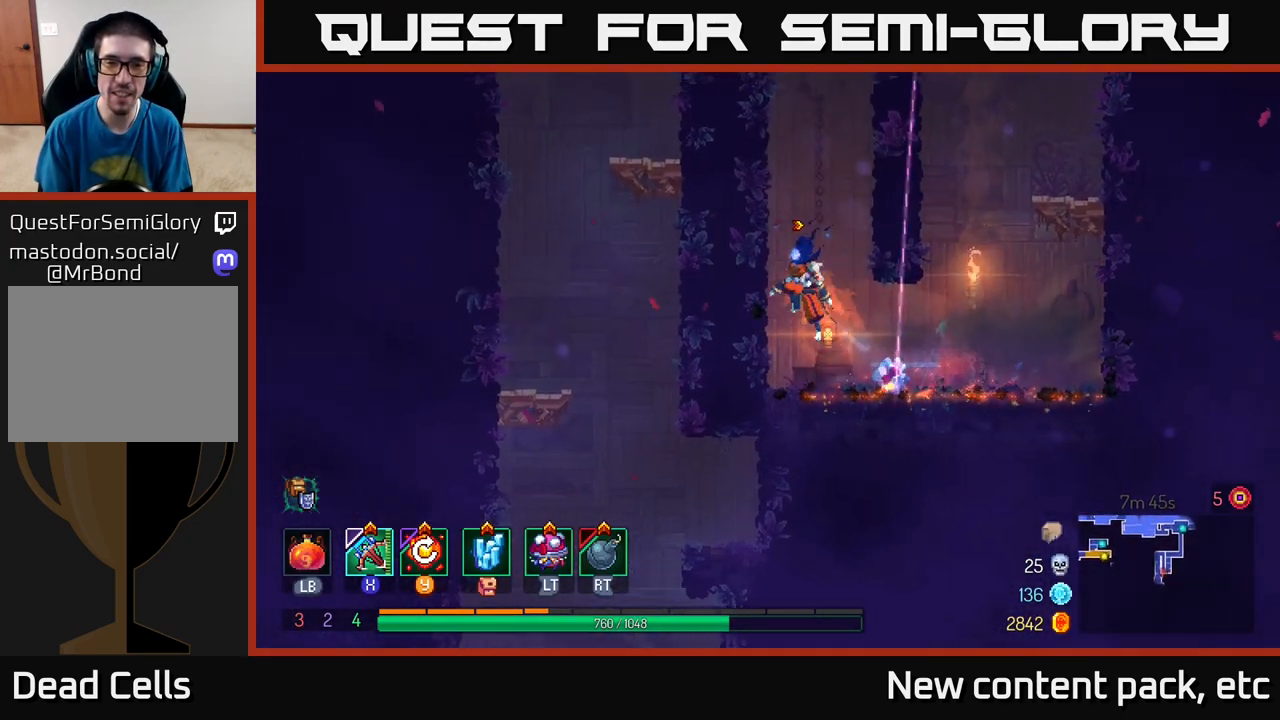
{"buttons": [], "left_stick": "left", "right_stick": "center", "events": [[83, "A", "up"], [250, "A", "down"], [250, "left_stick", "right"], [450, "A", "up"], [500, "left_stick", "left"]]}
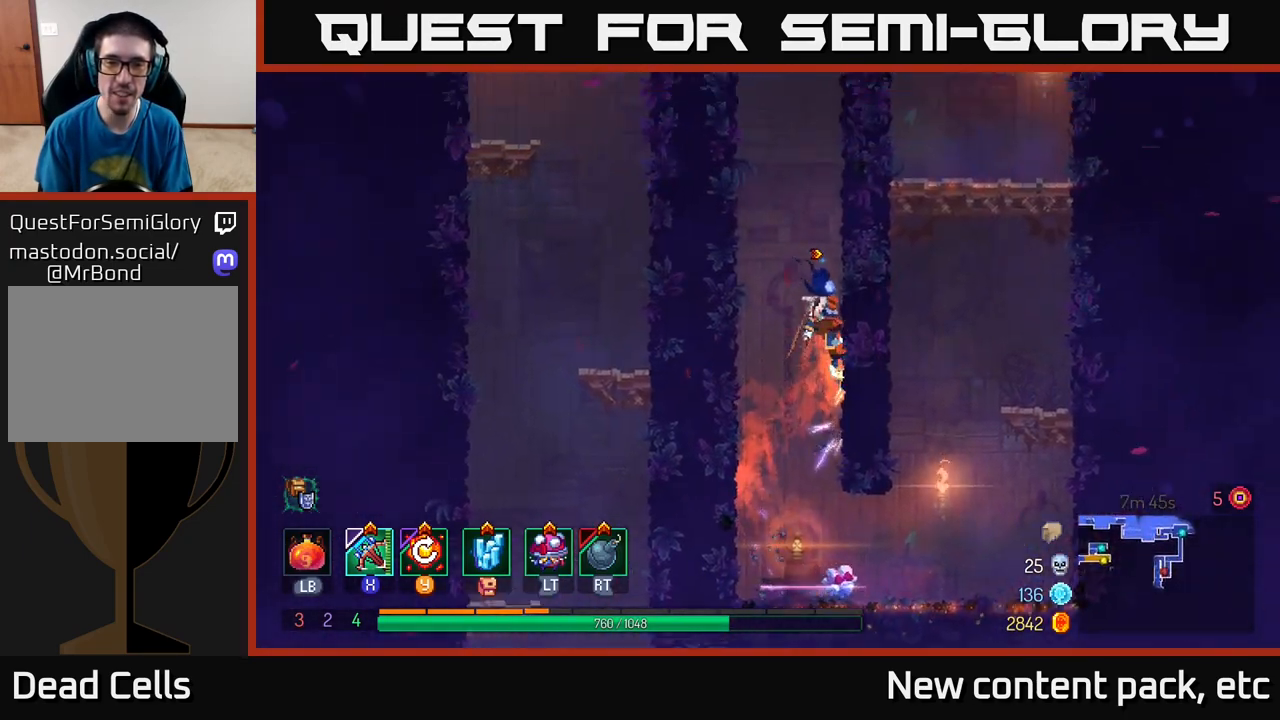
{"buttons": [], "left_stick": "right", "right_stick": "center", "events": [[33, "A", "down"], [200, "A", "up"], [250, "left_stick", "right"], [300, "A", "down"], [467, "A", "up"]]}
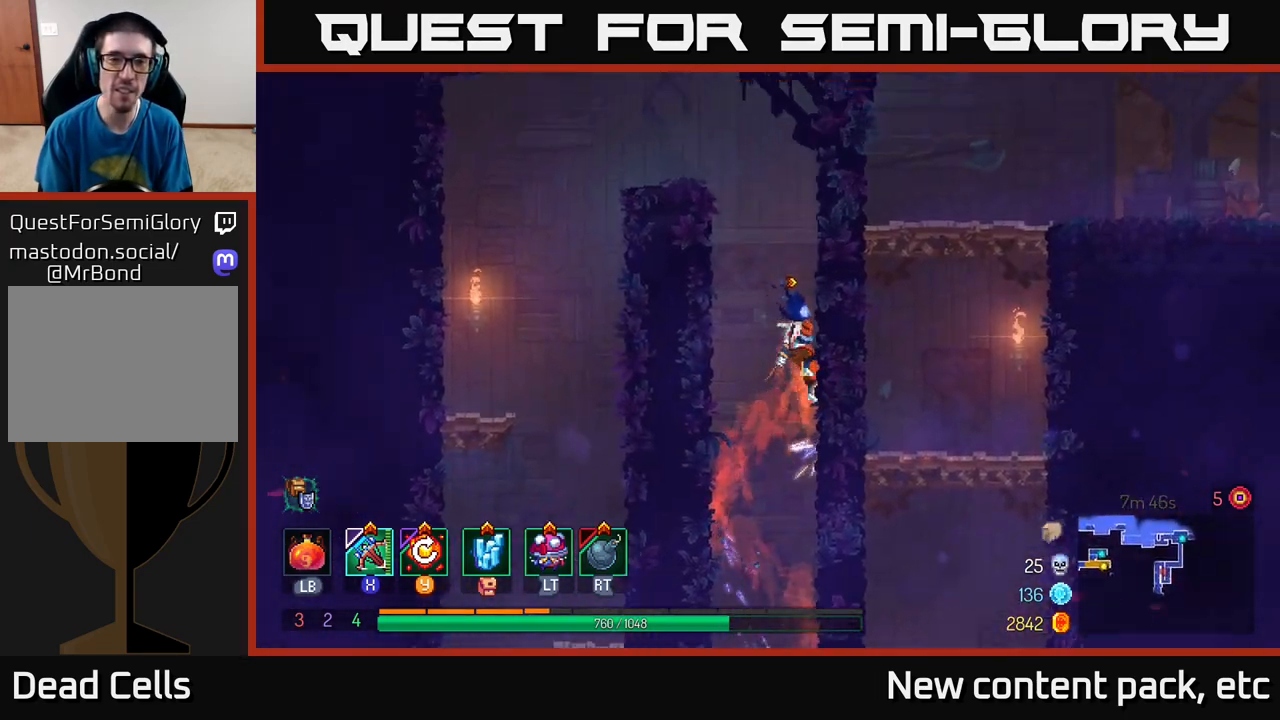
{"buttons": [], "left_stick": "left", "right_stick": "center", "events": [[17, "left_stick", "left"], [67, "A", "down"], [283, "A", "up"]]}
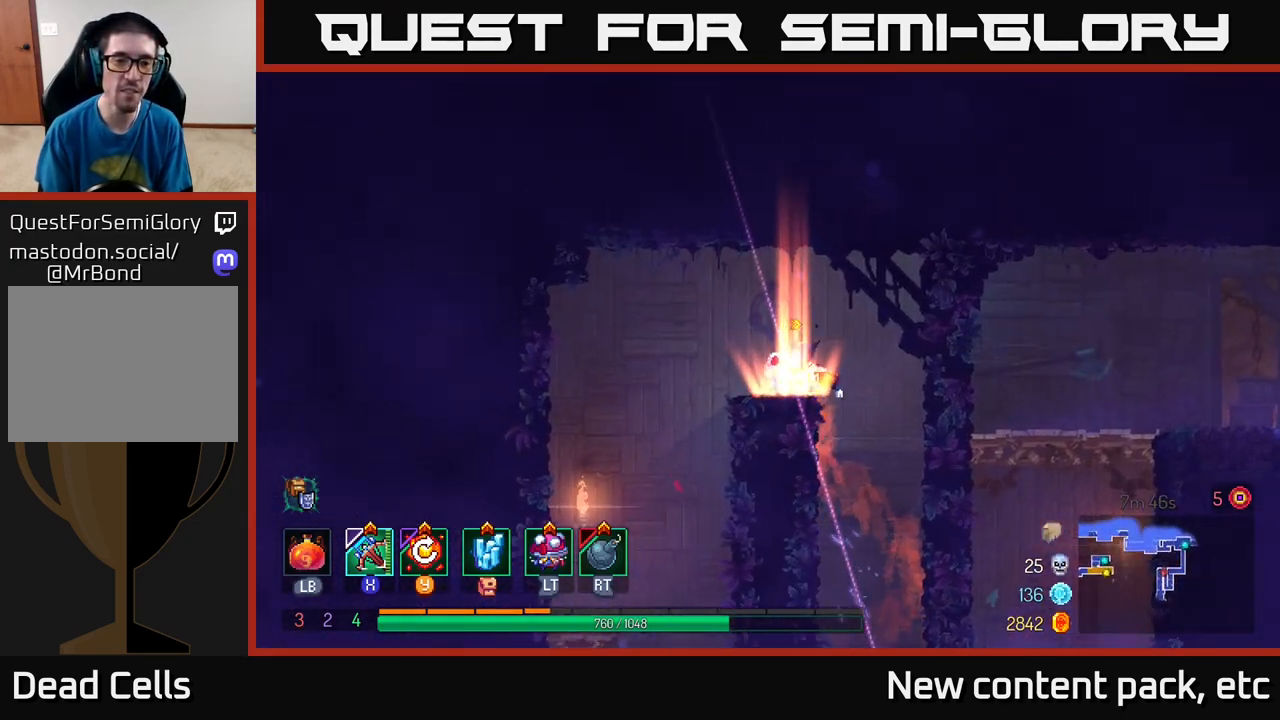
{"buttons": [], "left_stick": "down", "right_stick": "center", "events": [[383, "A", "down"], [383, "left_stick", "down"], [450, "A", "up"]]}
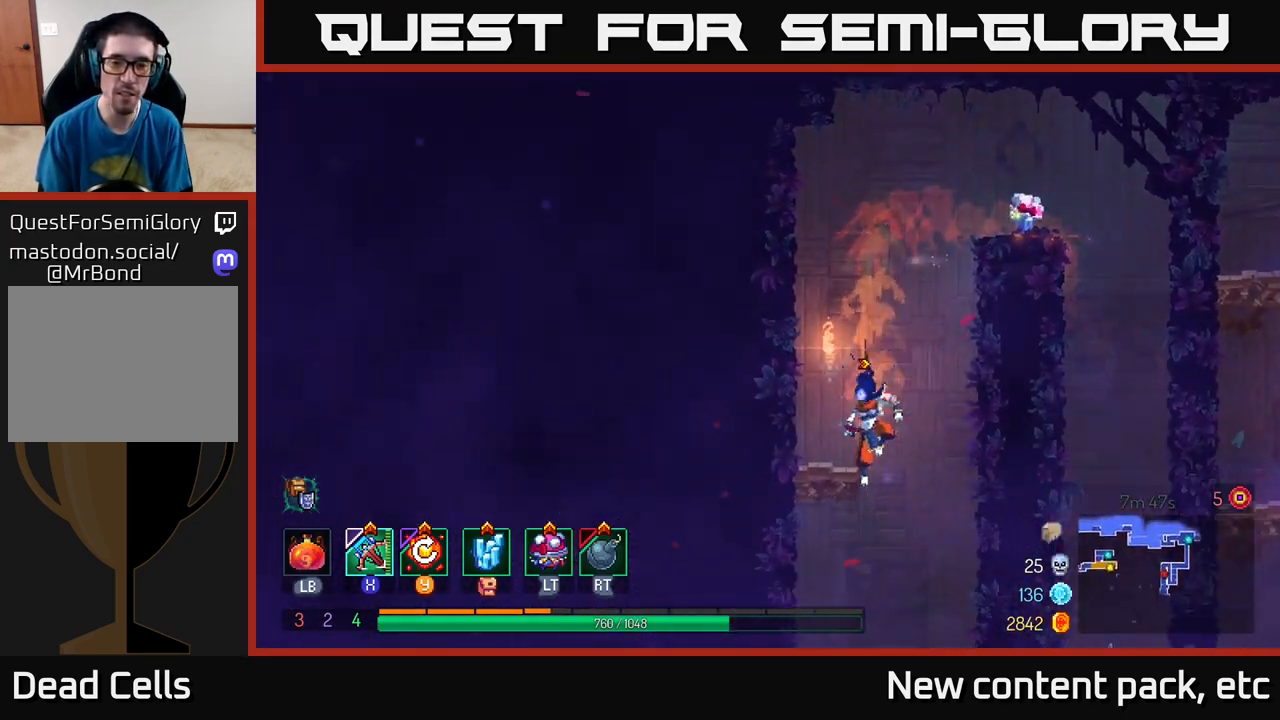
{"buttons": [], "left_stick": "center", "right_stick": "center", "events": [[150, "left_stick", "center"]]}
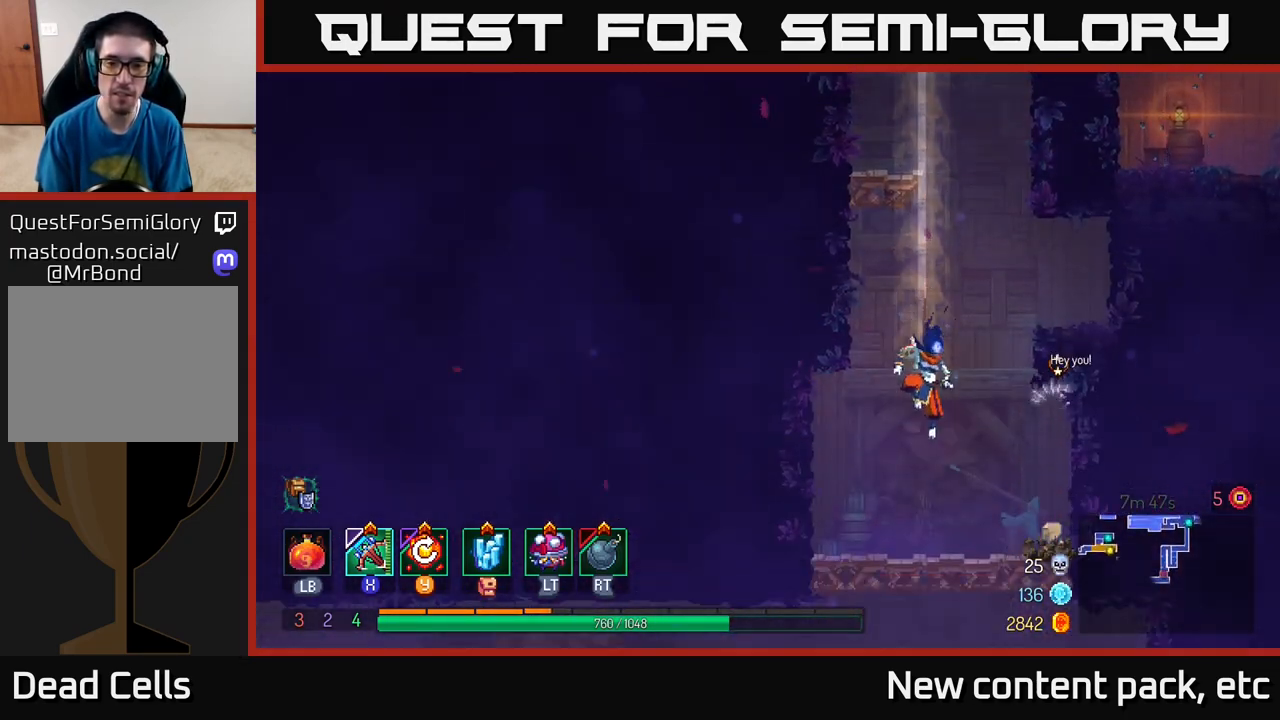
{"buttons": [], "left_stick": "center", "right_stick": "center", "events": []}
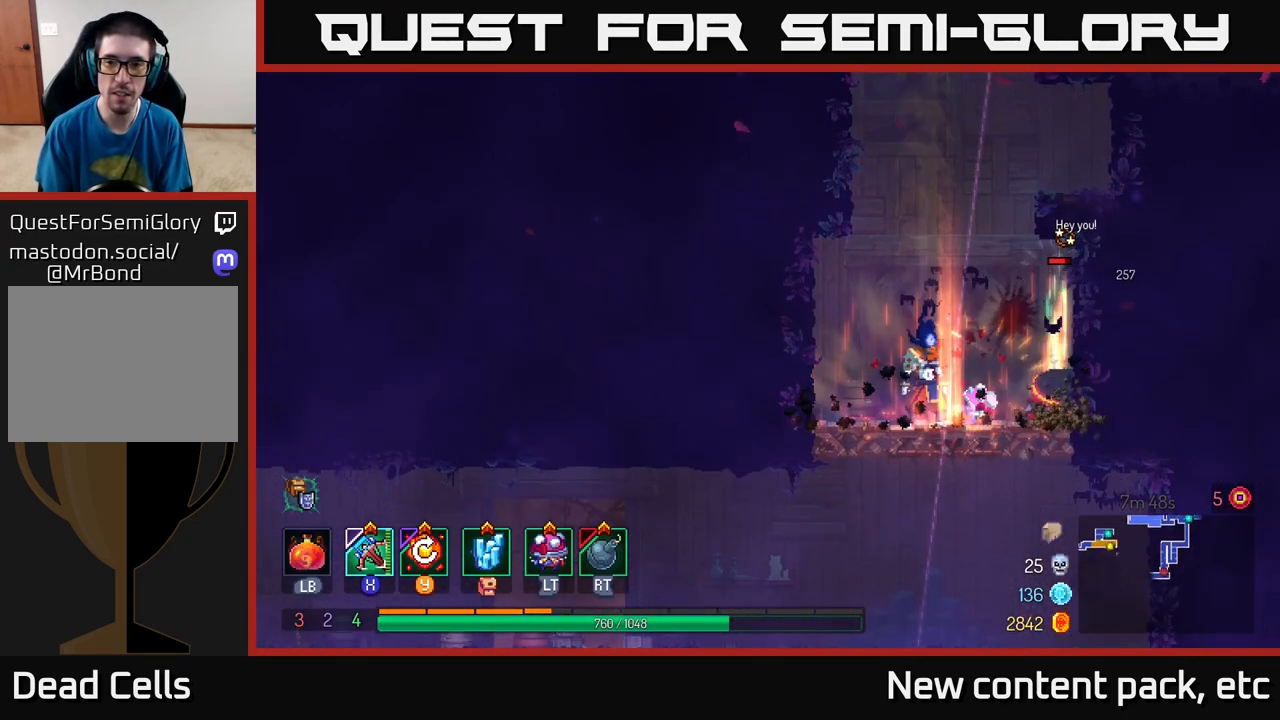
{"buttons": [], "left_stick": "right", "right_stick": "center", "events": [[217, "X", "down"], [283, "X", "up"], [467, "left_stick", "right"]]}
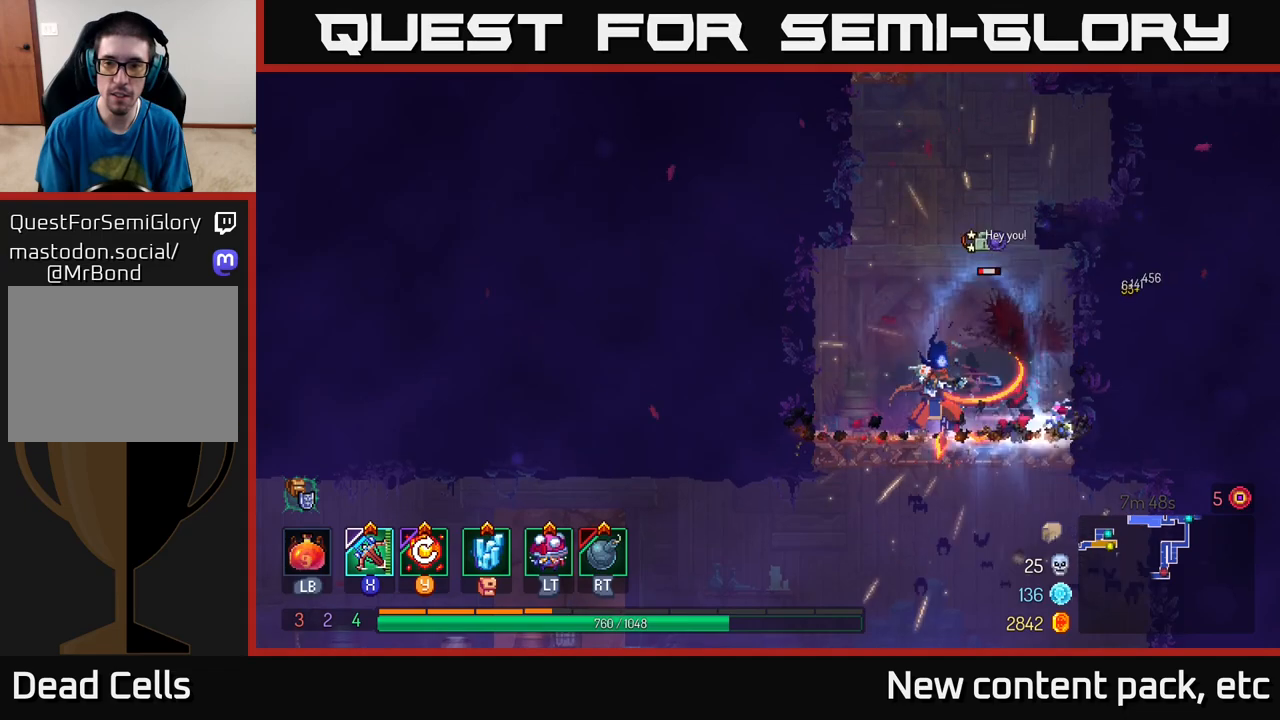
{"buttons": [], "left_stick": "center", "right_stick": "center", "events": [[267, "left_stick", "center"]]}
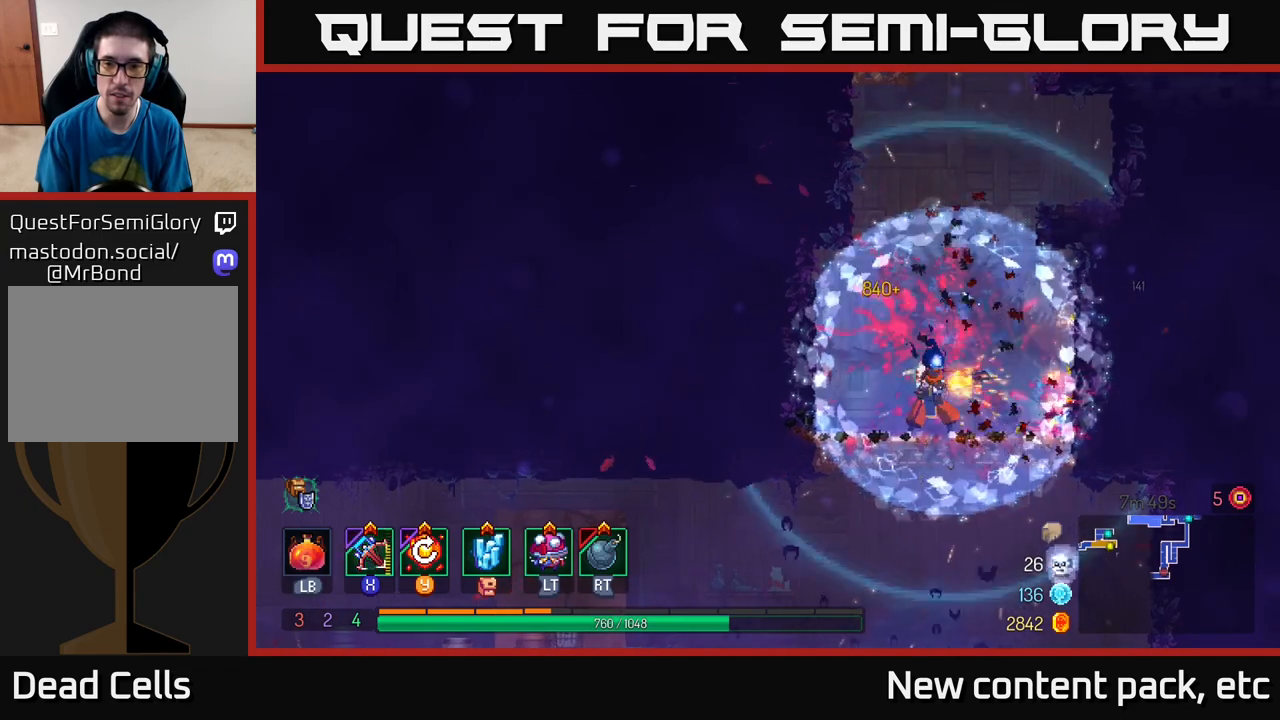
{"buttons": [], "left_stick": "center", "right_stick": "center", "events": [[267, "Y", "down"], [383, "Y", "up"]]}
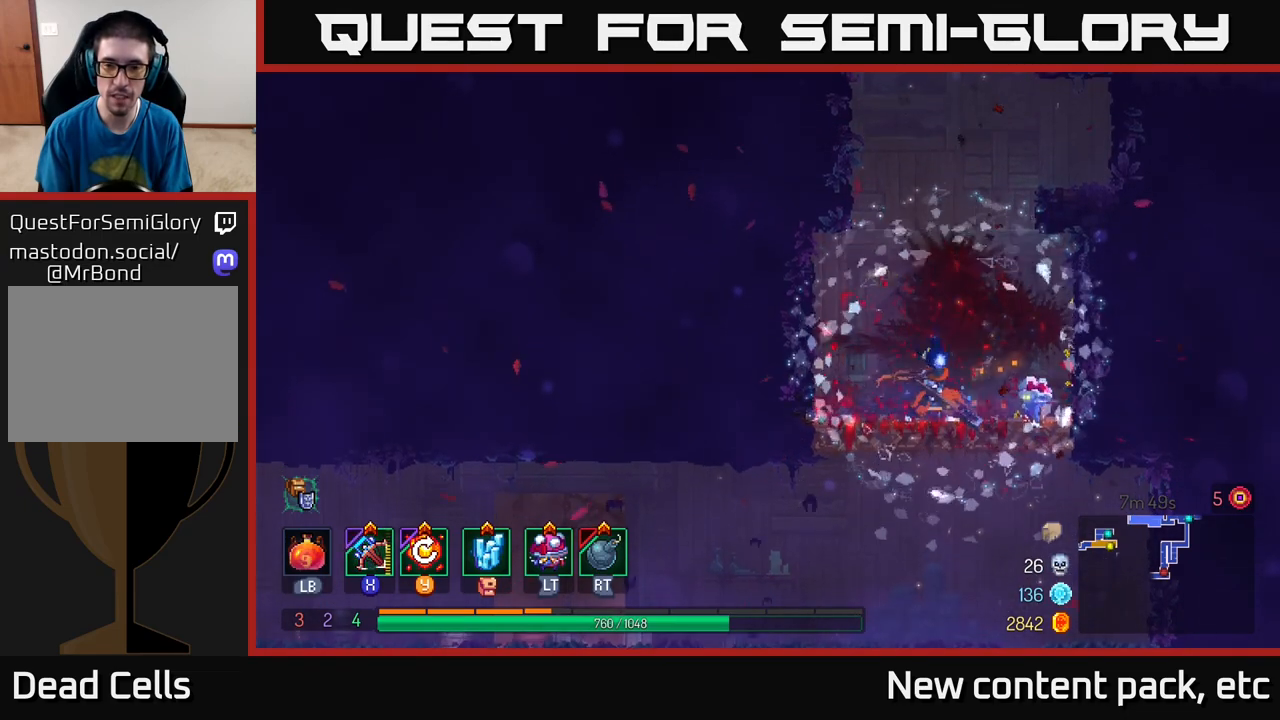
{"buttons": [], "left_stick": "down", "right_stick": "down", "events": [[133, "right_stick", "down"], [450, "left_stick", "down"]]}
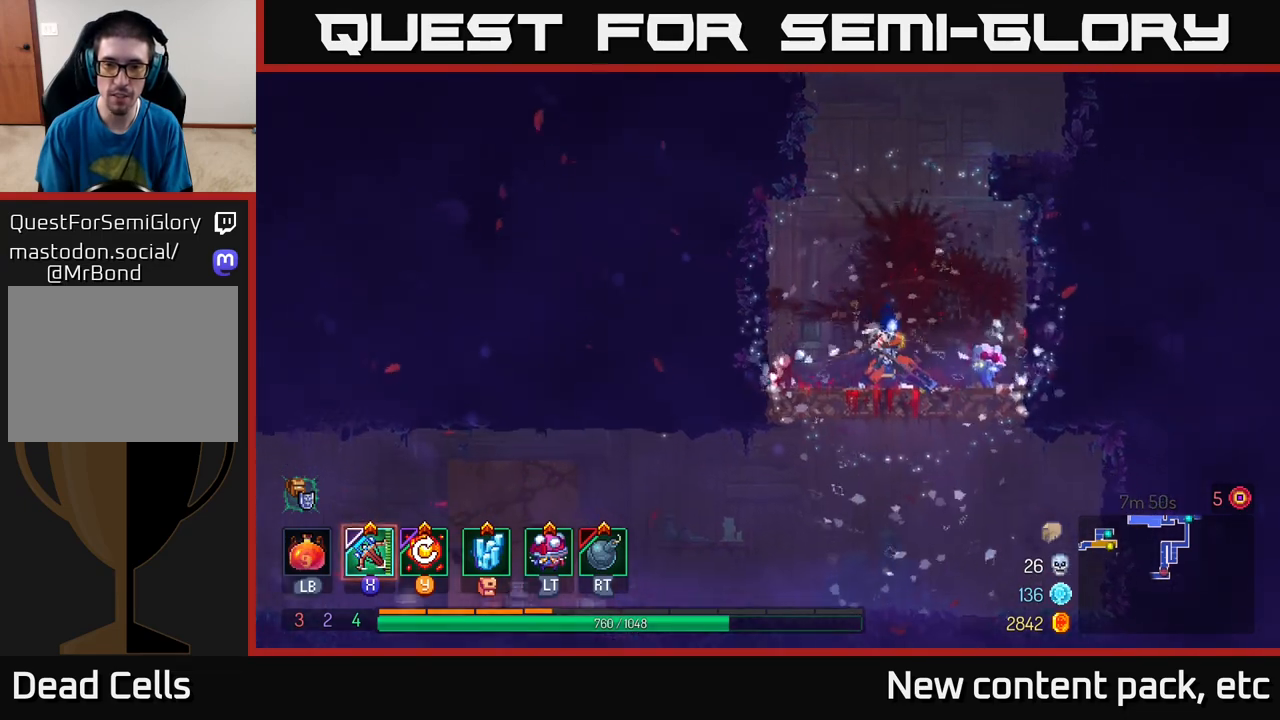
{"buttons": [], "left_stick": "left", "right_stick": "center", "events": [[33, "right_stick", "center"], [100, "A", "down"], [183, "A", "up"], [233, "left_stick", "left"]]}
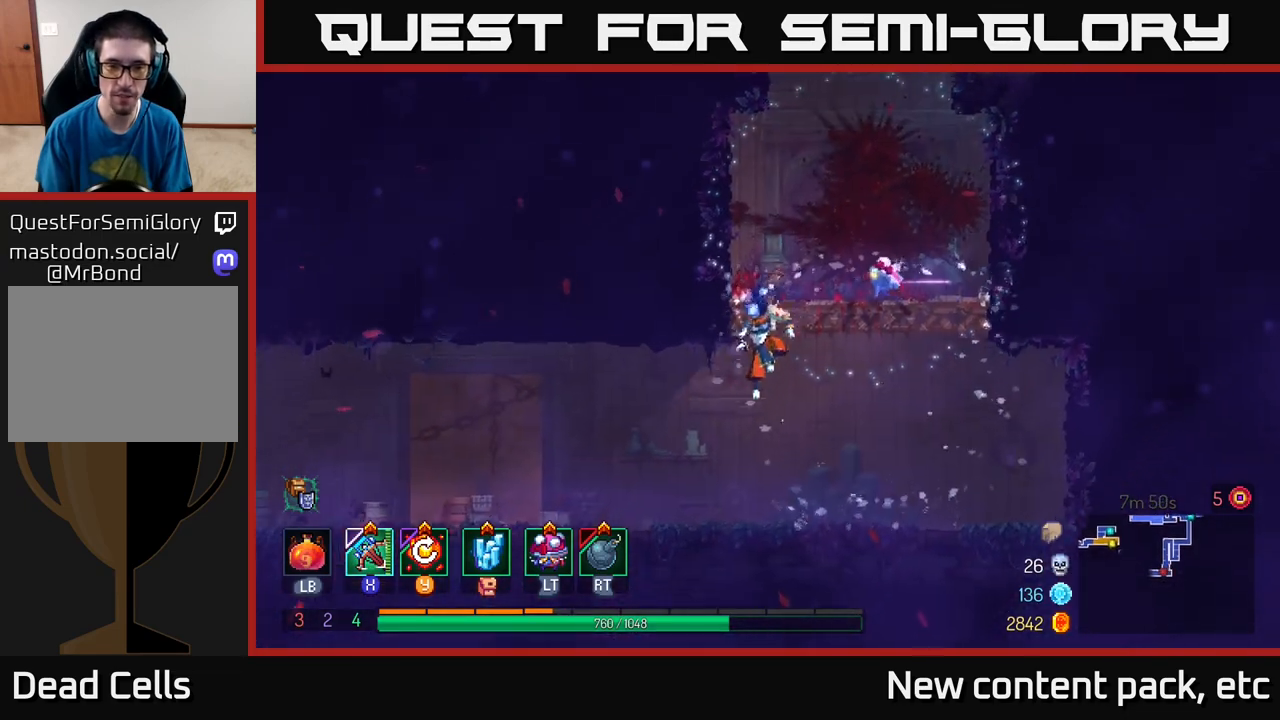
{"buttons": [], "left_stick": "left", "right_stick": "center", "events": [[250, "B", "down"], [383, "B", "up"]]}
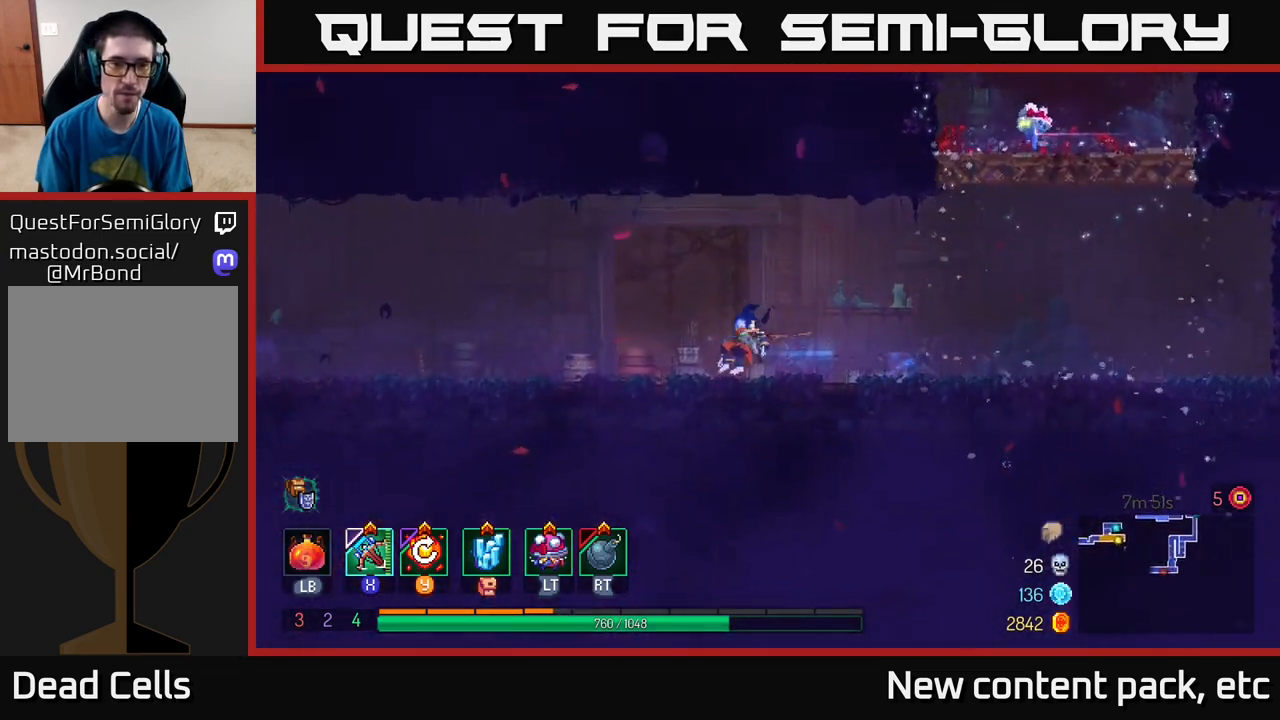
{"buttons": [], "left_stick": "left", "right_stick": "center", "events": []}
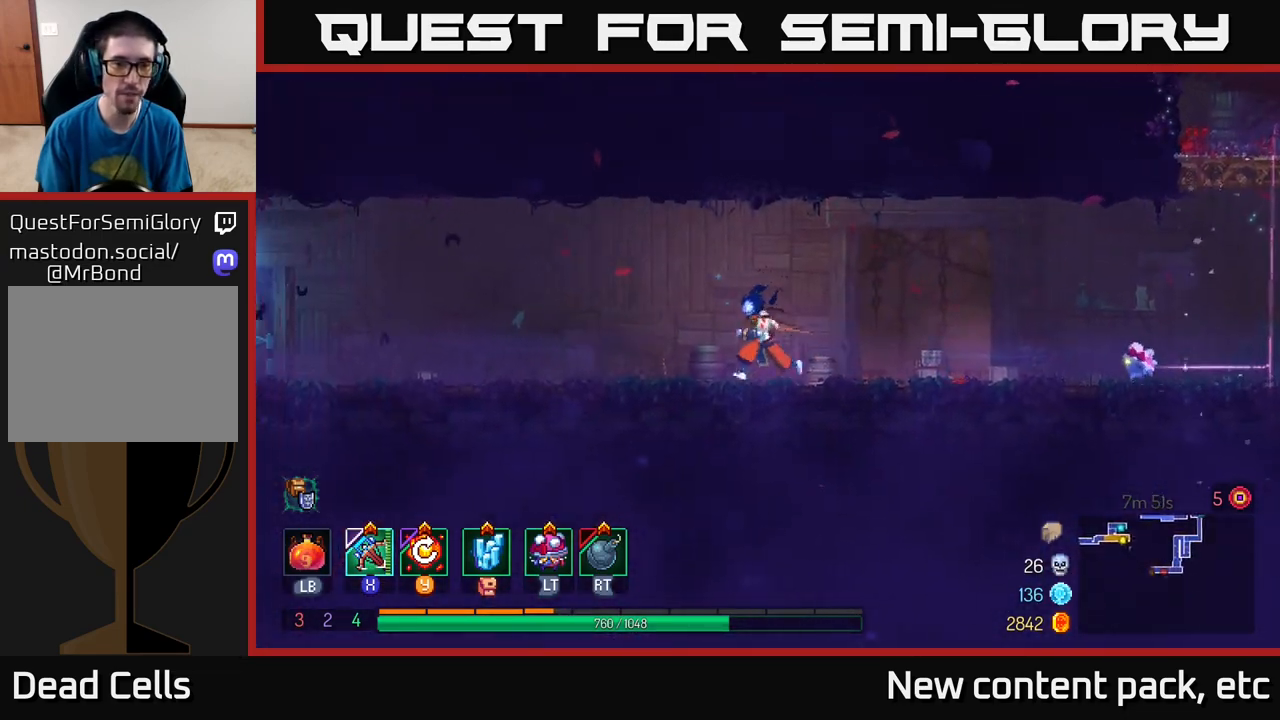
{"buttons": [], "left_stick": "left", "right_stick": "center", "events": []}
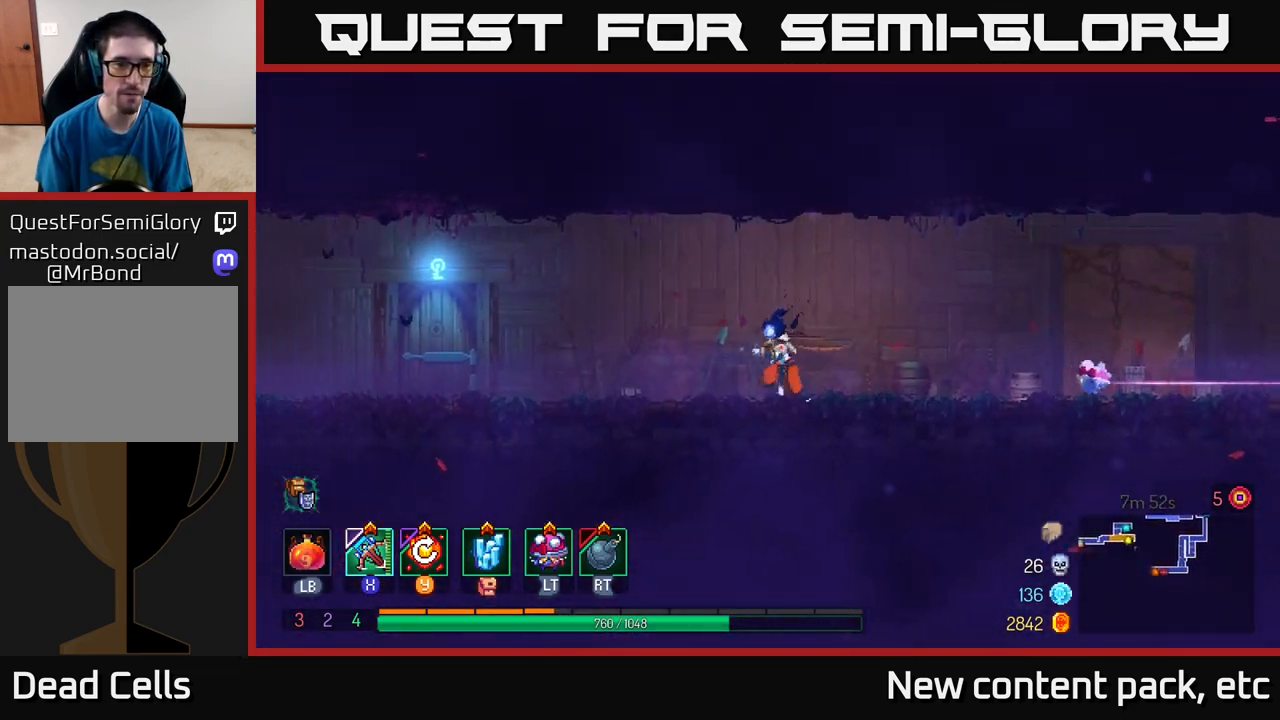
{"buttons": [], "left_stick": "left", "right_stick": "center", "events": [[117, "B", "down"], [167, "B", "up"]]}
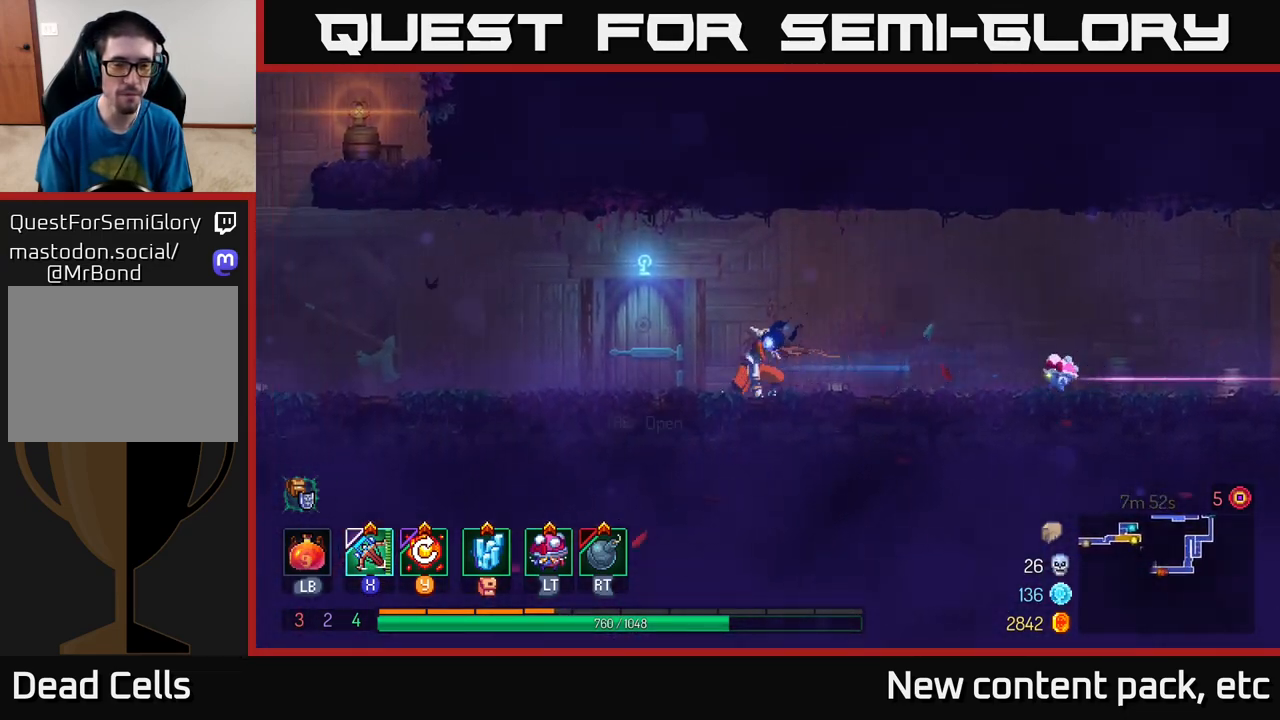
{"buttons": [], "left_stick": "left", "right_stick": "center", "events": [[233, "R1", "down"], [317, "R1", "up"], [400, "R1", "down"], [483, "R1", "up"]]}
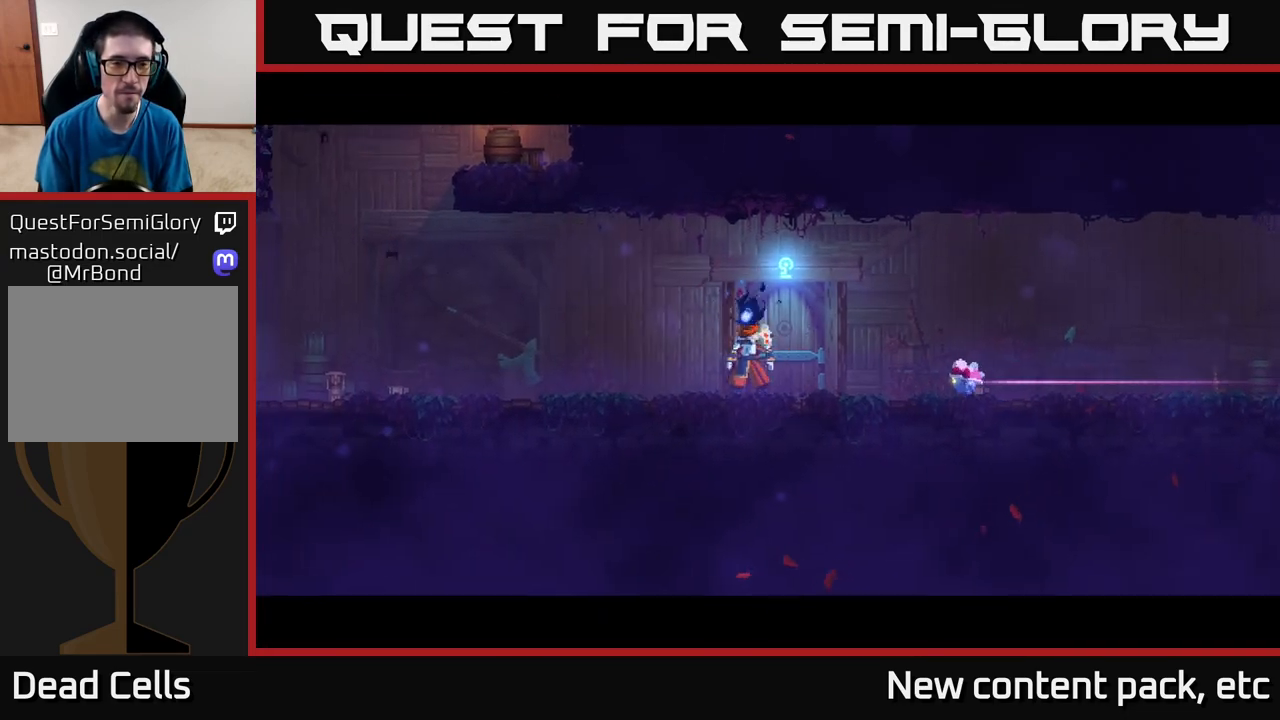
{"buttons": [], "left_stick": "center", "right_stick": "center", "events": [[150, "left_stick", "center"]]}